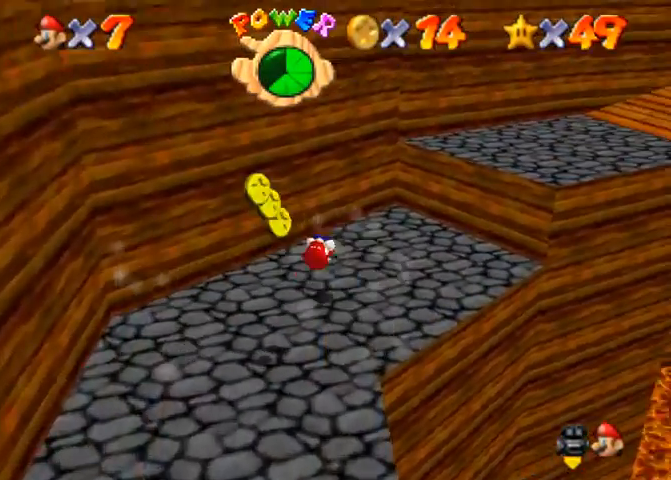
Gameplay with a controller (PlayStation layout); each line is a JSON object with the inputs held at the frame after it. "events" lists button and stick changes between this image and that frame as [ms after this image, input, new state], when the widget could be followed in between. Not read: L3 R3.
{"buttons": ["CROSS"], "left_stick": "up-right", "right_stick": "down-left", "events": [[300, "left_stick", "up-right"], [467, "CROSS", "down"]]}
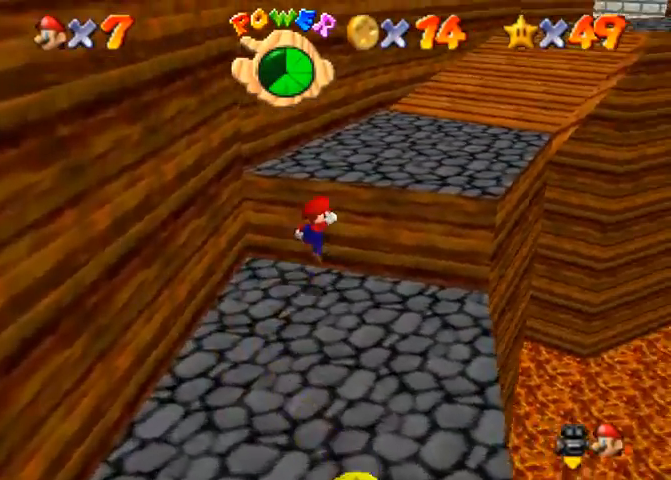
{"buttons": [], "left_stick": "up-right", "right_stick": "center", "events": [[133, "SQUARE", "down"], [167, "CROSS", "up"], [167, "right_stick", "center"], [333, "SQUARE", "up"]]}
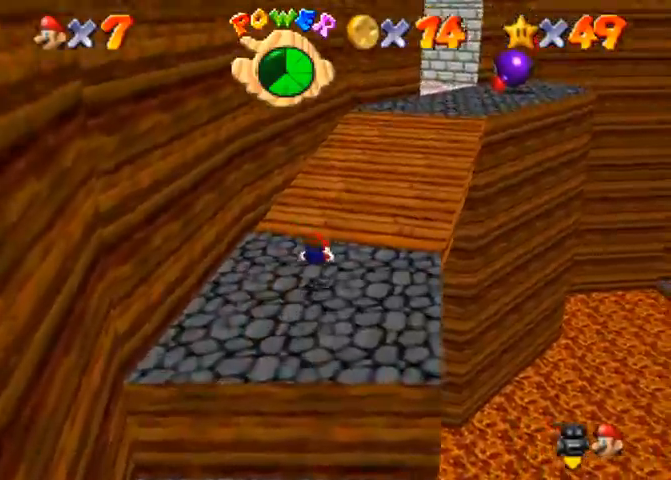
{"buttons": [], "left_stick": "up-right", "right_stick": "center", "events": [[133, "SQUARE", "down"], [167, "CROSS", "down"], [200, "SQUARE", "up"], [267, "CROSS", "up"], [267, "right_stick", "down"], [467, "right_stick", "center"]]}
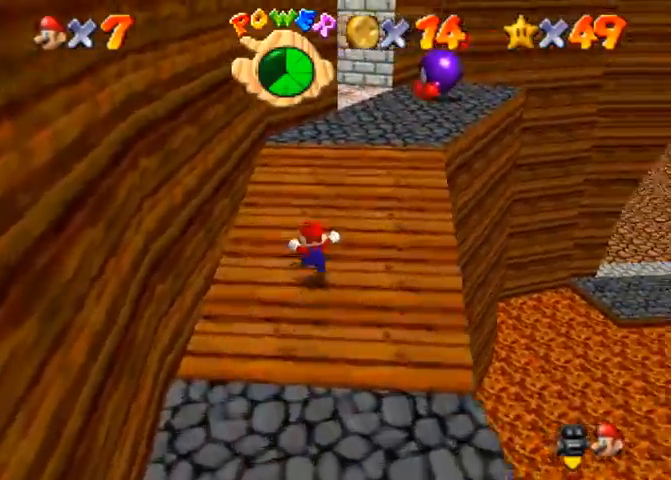
{"buttons": [], "left_stick": "up", "right_stick": "center", "events": [[200, "CROSS", "down"], [233, "CROSS", "up"], [400, "left_stick", "up"]]}
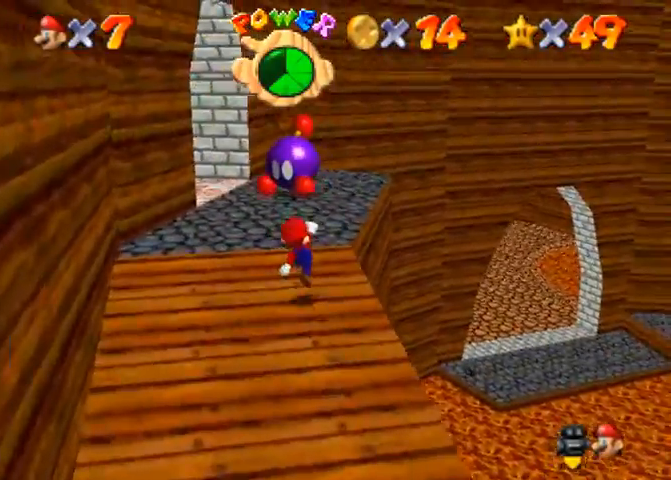
{"buttons": [], "left_stick": "up", "right_stick": "down-right", "events": [[133, "CROSS", "down"], [300, "CROSS", "up"], [433, "right_stick", "down-right"]]}
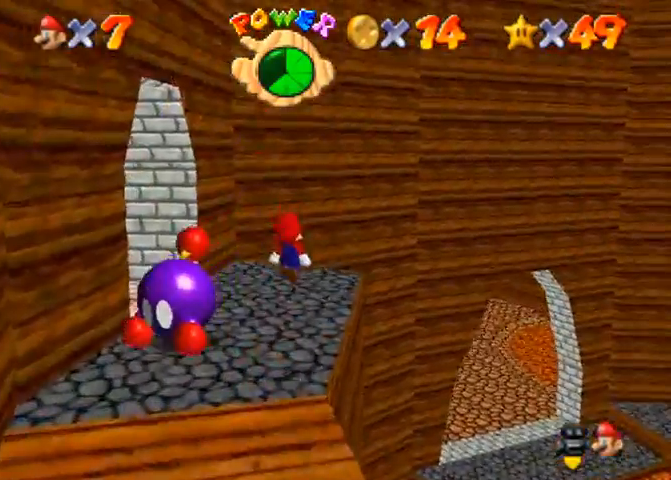
{"buttons": [], "left_stick": "up", "right_stick": "center", "events": [[267, "right_stick", "right"], [400, "right_stick", "center"]]}
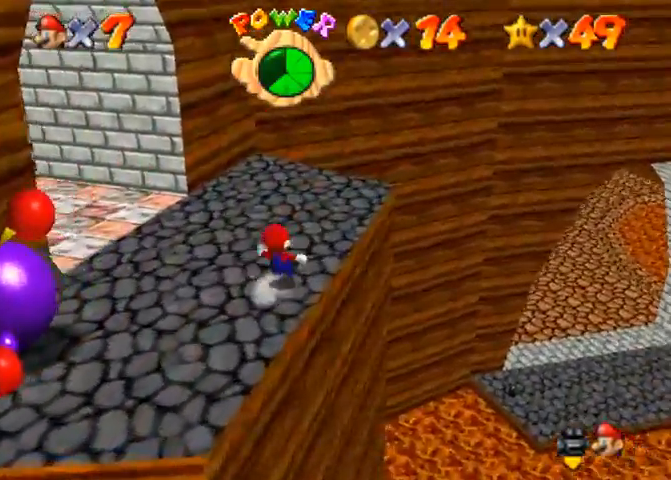
{"buttons": [], "left_stick": "up", "right_stick": "center", "events": [[200, "CROSS", "down"], [233, "SQUARE", "down"], [333, "SQUARE", "up"], [367, "CROSS", "up"]]}
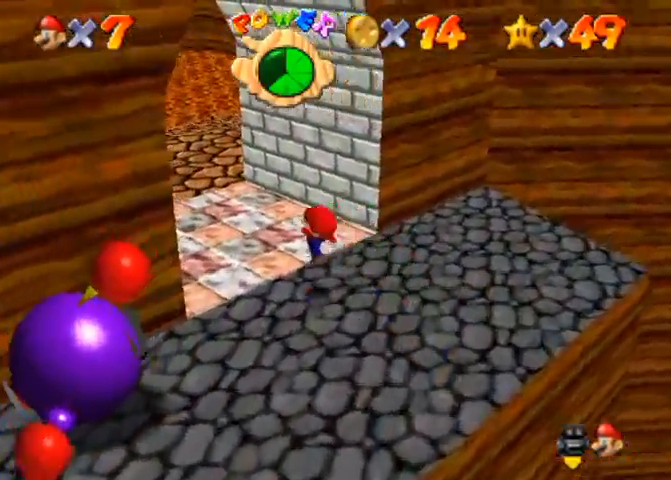
{"buttons": [], "left_stick": "up", "right_stick": "center", "events": [[200, "CROSS", "down"], [200, "SQUARE", "down"], [267, "SQUARE", "up"], [333, "CROSS", "up"]]}
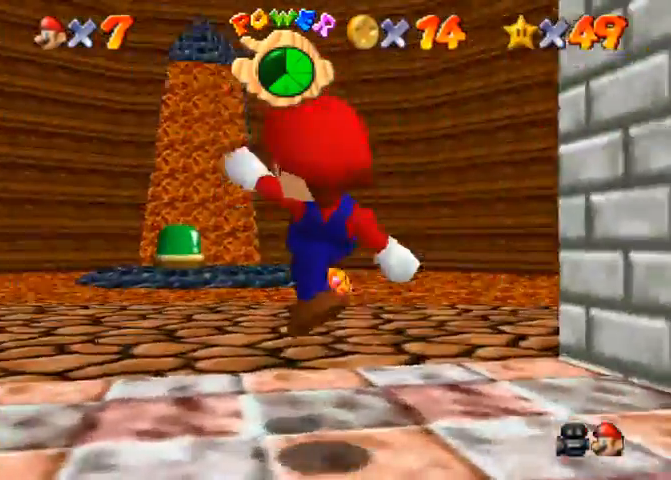
{"buttons": [], "left_stick": "up", "right_stick": "down", "events": [[133, "right_stick", "down"]]}
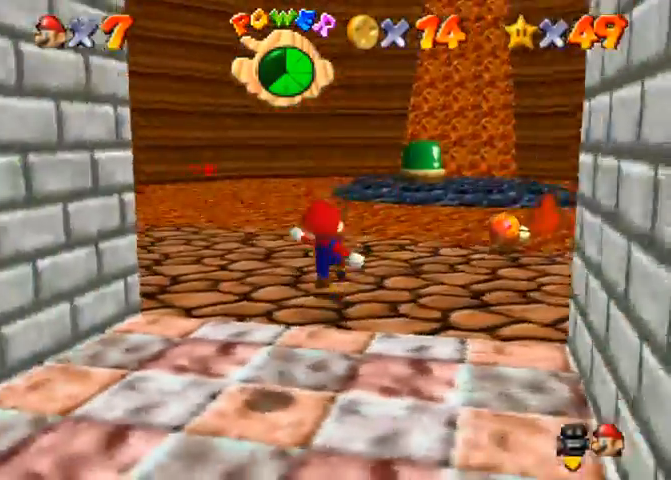
{"buttons": [], "left_stick": "up", "right_stick": "down", "events": [[33, "CROSS", "down"], [33, "SQUARE", "down"], [167, "SQUARE", "up"], [200, "CROSS", "up"]]}
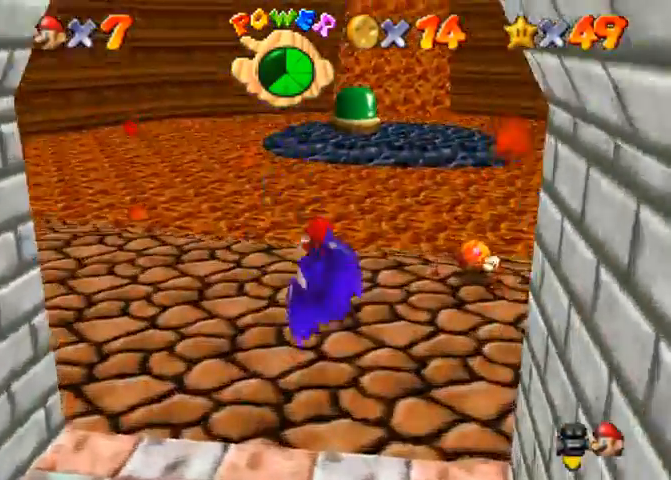
{"buttons": ["CROSS", "R1"], "left_stick": "up", "right_stick": "down", "events": [[200, "R1", "down"], [267, "CROSS", "down"]]}
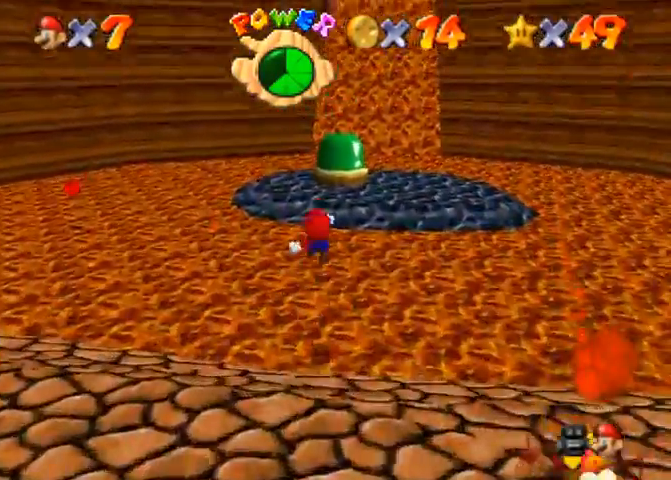
{"buttons": [], "left_stick": "up", "right_stick": "down-right", "events": [[100, "CROSS", "up"], [300, "R1", "up"], [300, "right_stick", "center"], [400, "right_stick", "down-right"]]}
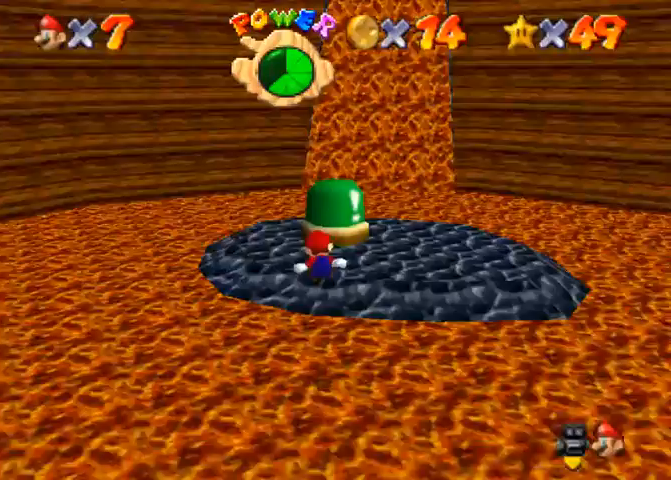
{"buttons": [], "left_stick": "up", "right_stick": "down-right", "events": [[300, "right_stick", "right"], [400, "right_stick", "down-right"]]}
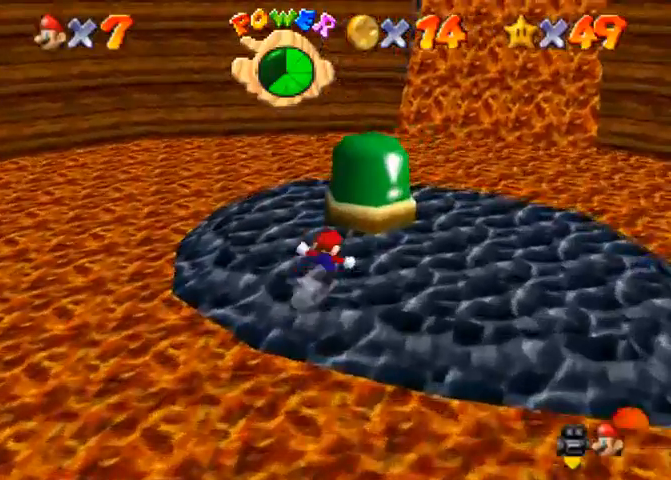
{"buttons": ["CROSS", "SQUARE"], "left_stick": "up-right", "right_stick": "down-right", "events": [[133, "left_stick", "up-right"], [200, "CROSS", "down"], [467, "SQUARE", "down"]]}
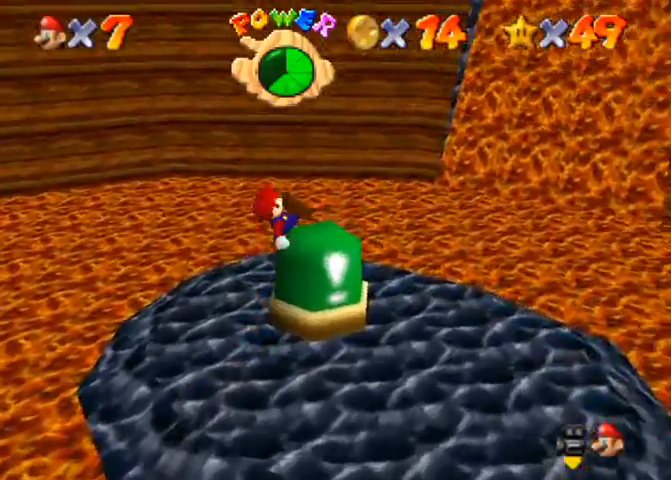
{"buttons": ["CROSS", "SQUARE"], "left_stick": "up", "right_stick": "down-right", "events": [[67, "CROSS", "up"], [67, "SQUARE", "up"], [67, "left_stick", "up"], [367, "CROSS", "down"], [367, "SQUARE", "down"]]}
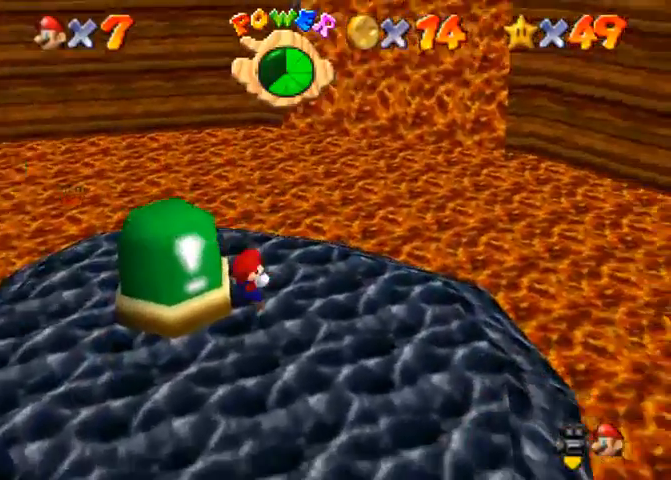
{"buttons": [], "left_stick": "center", "right_stick": "center", "events": [[67, "left_stick", "right"], [133, "CROSS", "up"], [133, "SQUARE", "up"], [167, "left_stick", "up-right"], [267, "left_stick", "center"], [467, "right_stick", "center"]]}
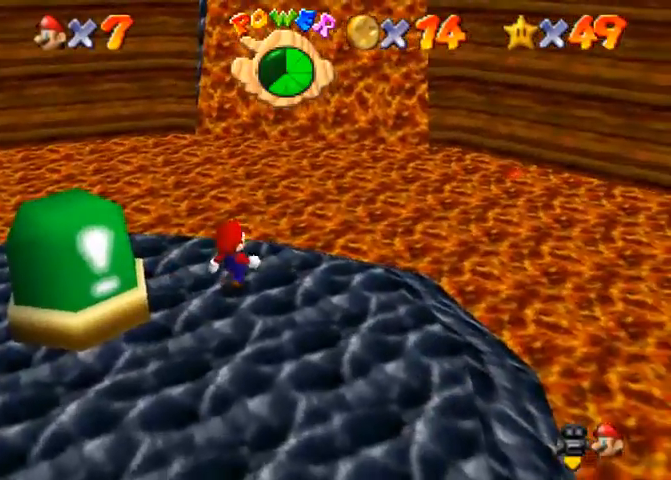
{"buttons": [], "left_stick": "left", "right_stick": "center", "events": [[167, "right_stick", "down"], [233, "right_stick", "center"], [333, "right_stick", "right"], [400, "left_stick", "left"], [433, "right_stick", "center"]]}
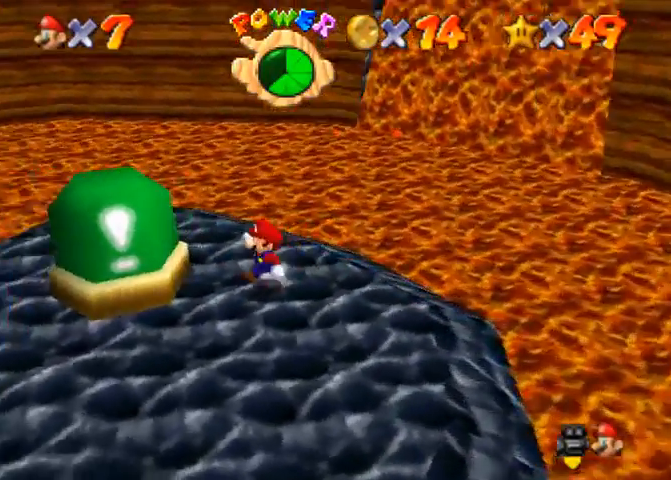
{"buttons": [], "left_stick": "up-left", "right_stick": "center", "events": [[367, "left_stick", "up-left"]]}
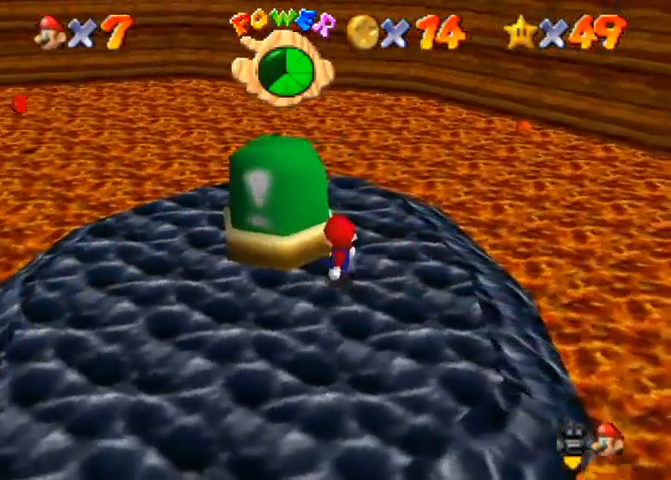
{"buttons": [], "left_stick": "left", "right_stick": "center", "events": [[367, "left_stick", "left"]]}
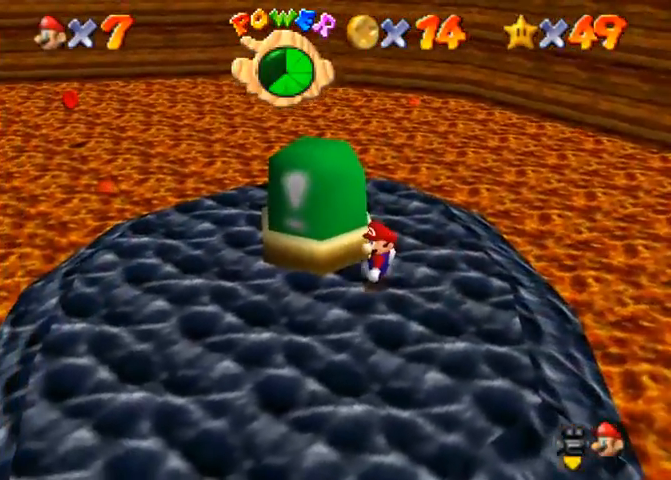
{"buttons": [], "left_stick": "down-left", "right_stick": "center", "events": [[200, "left_stick", "center"], [367, "left_stick", "down-left"]]}
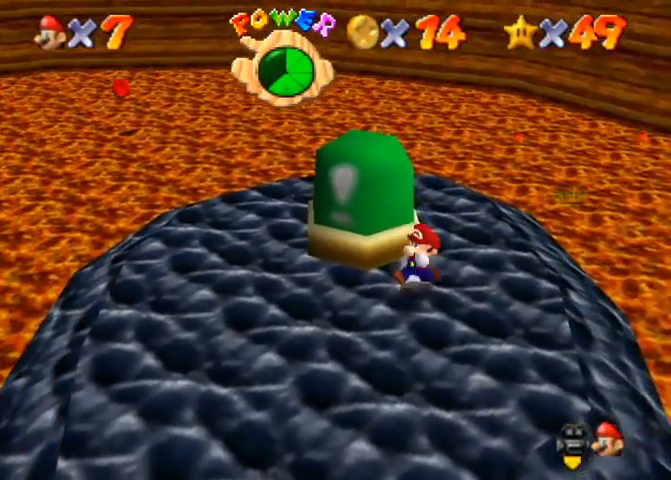
{"buttons": [], "left_stick": "center", "right_stick": "center", "events": [[67, "left_stick", "center"], [200, "left_stick", "down-left"], [367, "left_stick", "center"]]}
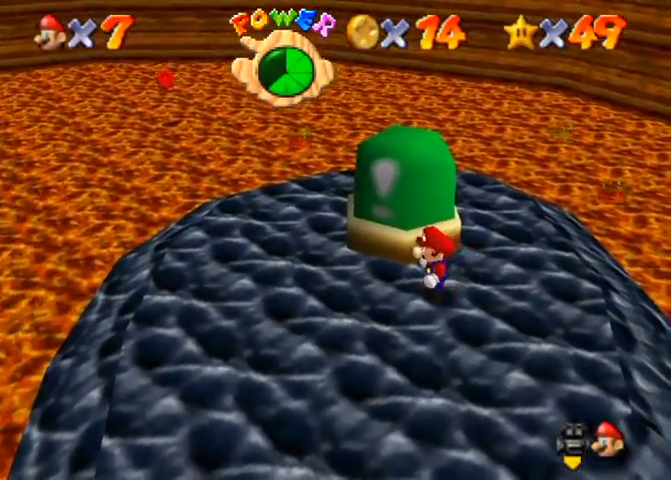
{"buttons": [], "left_stick": "up", "right_stick": "center", "events": [[300, "left_stick", "up"]]}
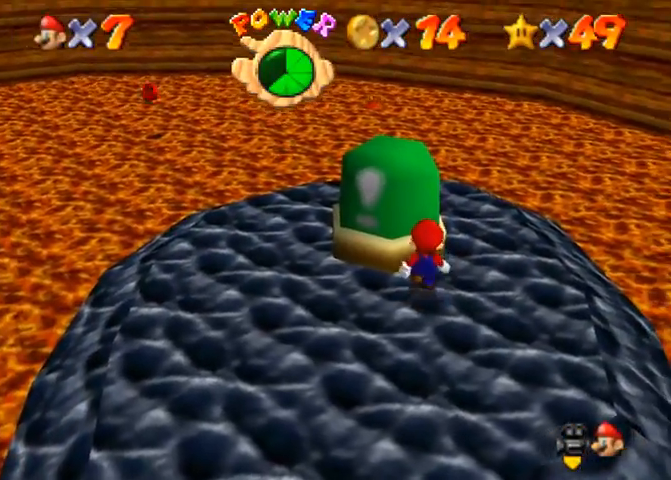
{"buttons": [], "left_stick": "center", "right_stick": "center", "events": [[333, "left_stick", "center"]]}
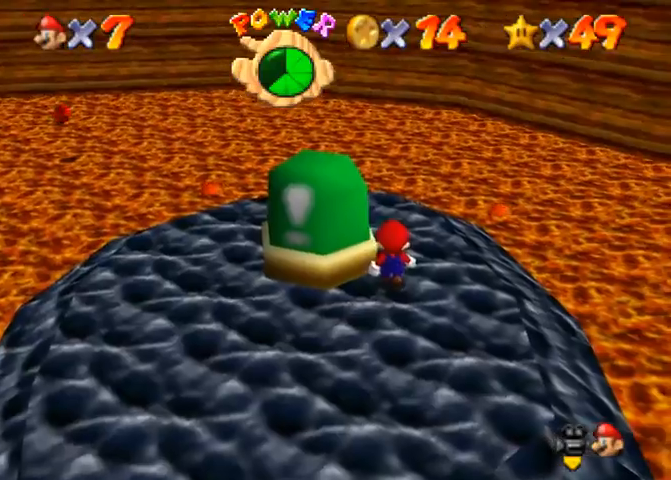
{"buttons": [], "left_stick": "left", "right_stick": "center", "events": [[67, "CROSS", "down"], [67, "left_stick", "left"], [267, "SQUARE", "down"], [300, "CROSS", "up"], [400, "SQUARE", "up"]]}
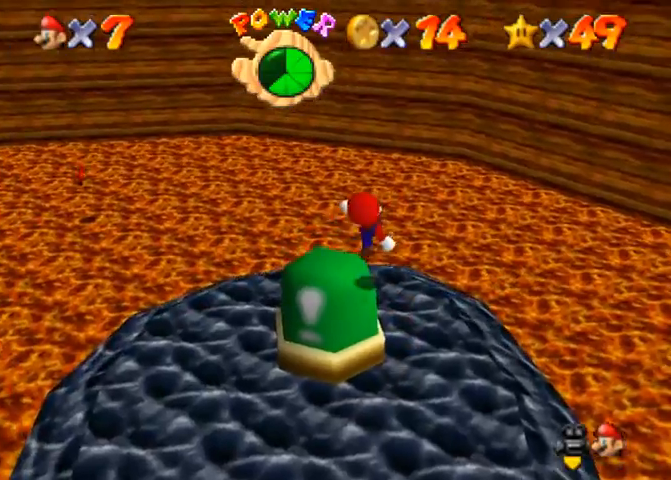
{"buttons": [], "left_stick": "up-left", "right_stick": "center", "events": [[100, "SQUARE", "down"], [100, "left_stick", "up-left"], [133, "CROSS", "down"], [200, "SQUARE", "up"], [500, "CROSS", "up"]]}
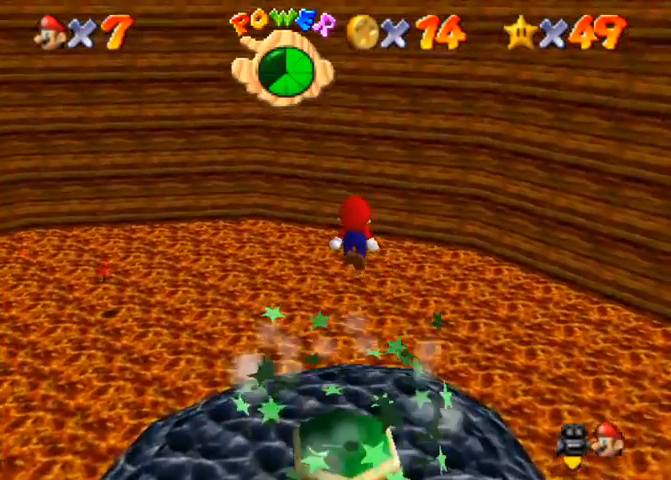
{"buttons": ["SQUARE"], "left_stick": "up-left", "right_stick": "center", "events": [[467, "SQUARE", "down"]]}
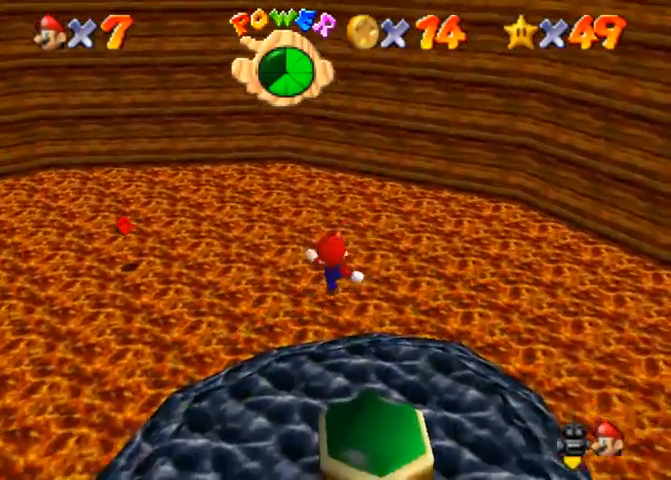
{"buttons": [], "left_stick": "up-left", "right_stick": "center", "events": [[67, "SQUARE", "up"]]}
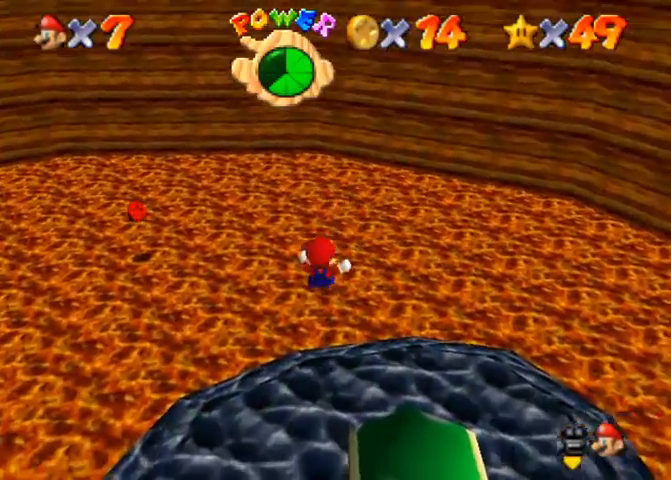
{"buttons": [], "left_stick": "center", "right_stick": "center", "events": [[467, "left_stick", "center"]]}